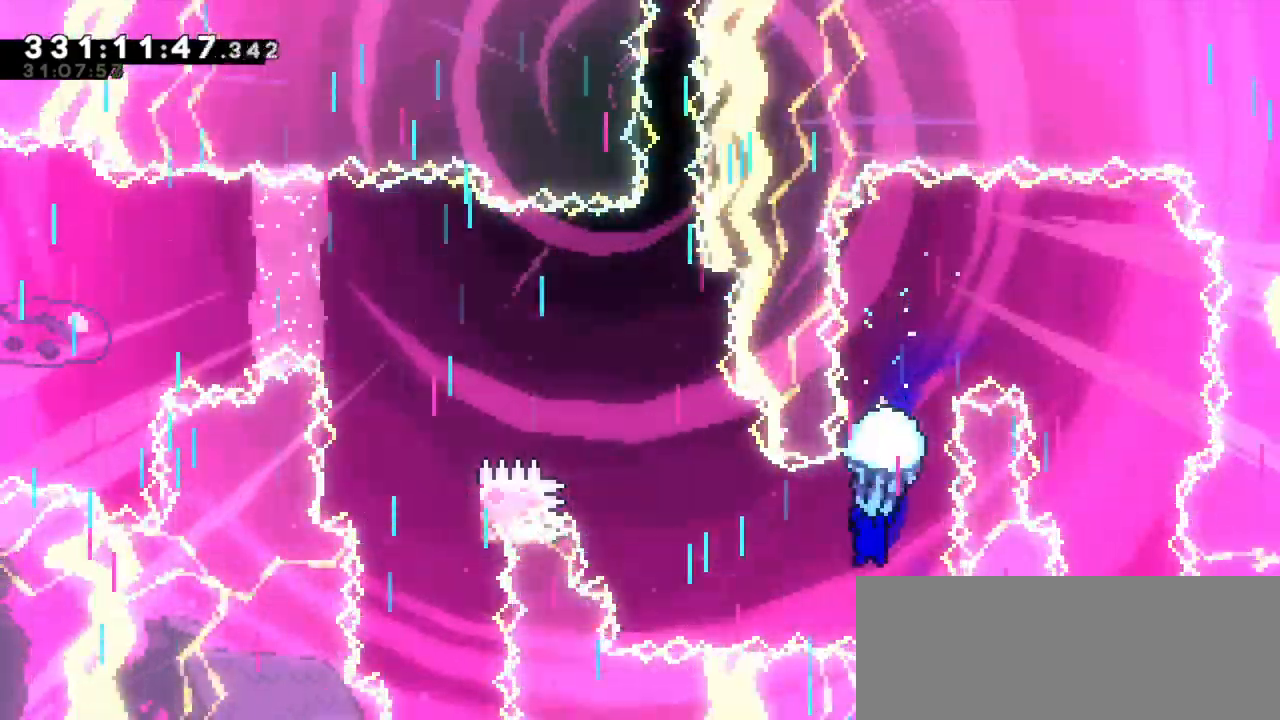
Gameplay with keyboard; each line is a JSON object with the keys held at the frame after it. "events" lists presses ("down") and releases ("up") of "dash", "demo", "down", "grab", "jump", "jump2", "left", "right" and "up" between this image and that frame as [ms after this image, input, new state], when the widget could be followed in between. No other keys are recorded. Mouse input is not recorded. Key names are as the overlay labels them; some are game actions (e.g. jump) rather than physical keys. Not read: other_keys.
{"keys": ["grab"], "events": [[483, "left", "up"]]}
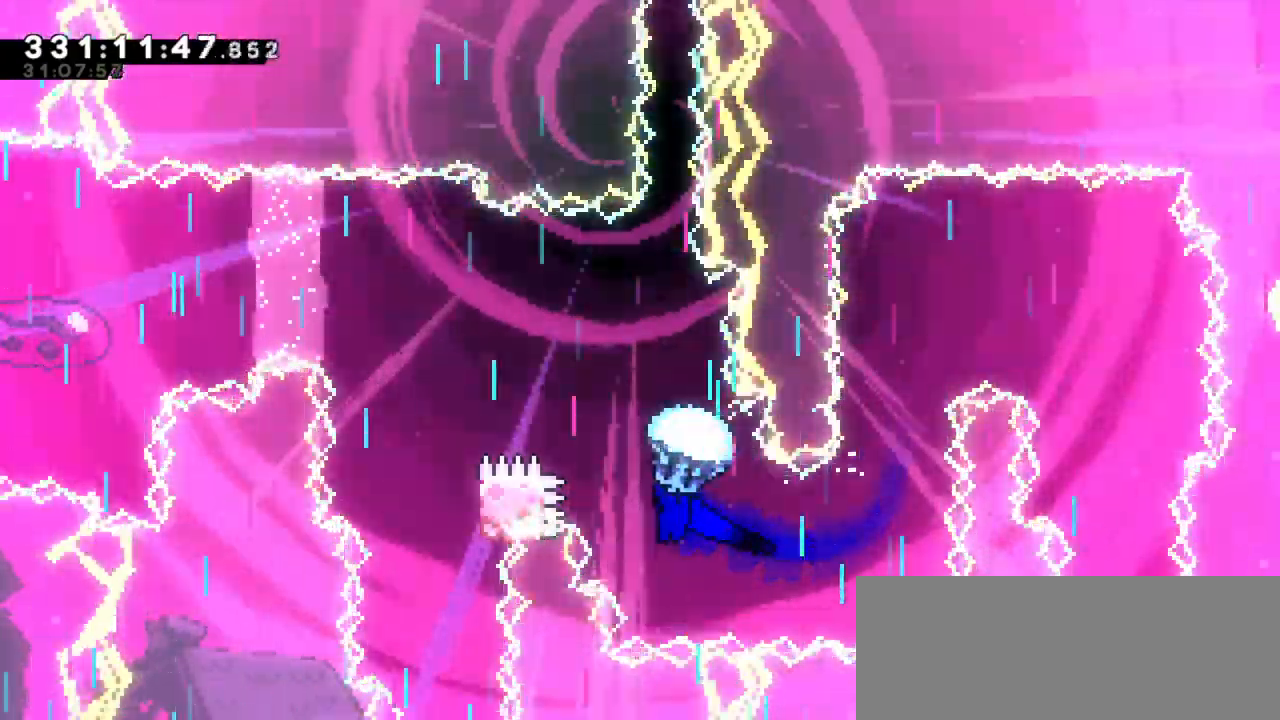
{"keys": ["grab"], "events": []}
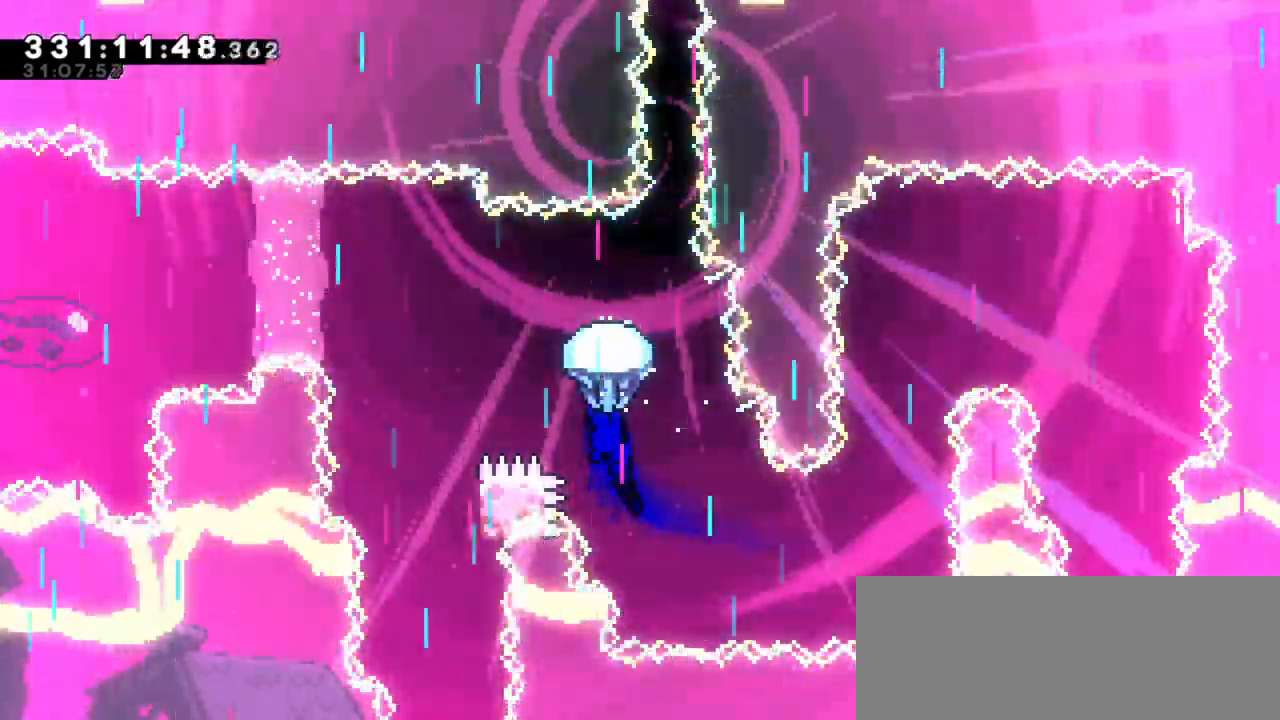
{"keys": ["down", "grab"], "events": [[50, "left", "down"], [400, "down", "down"], [450, "left", "up"]]}
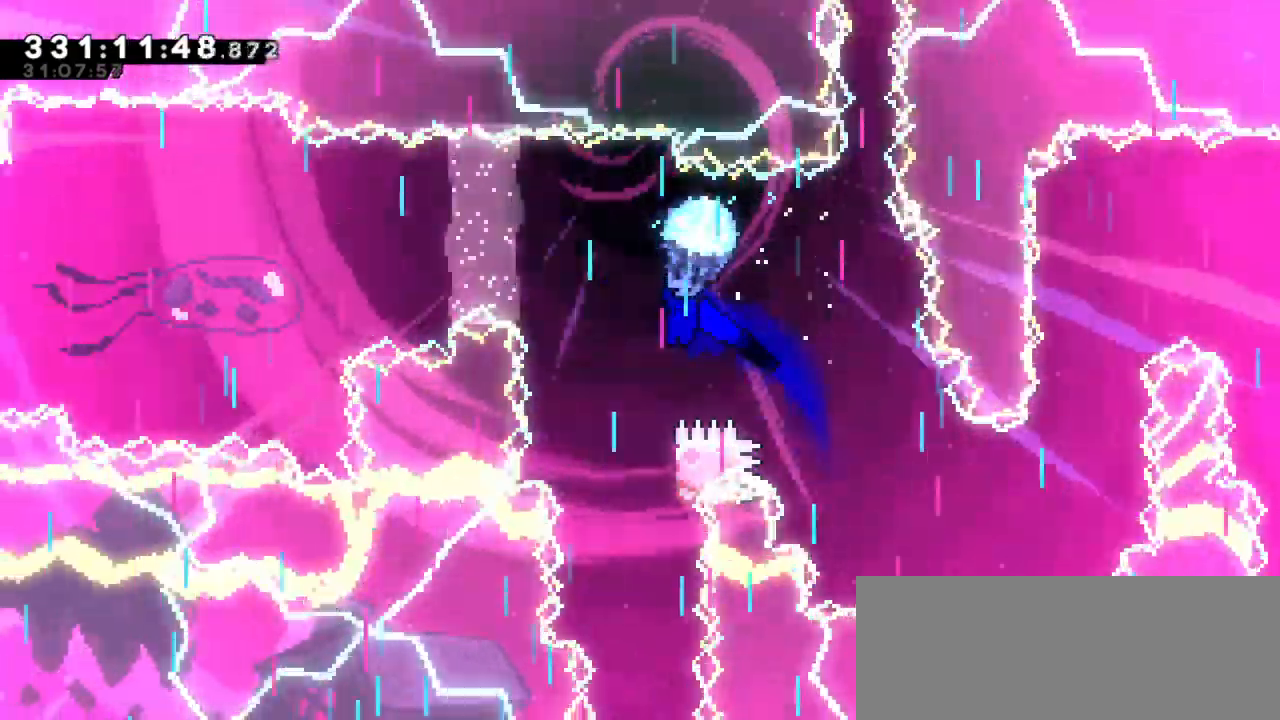
{"keys": ["down", "grab"], "events": []}
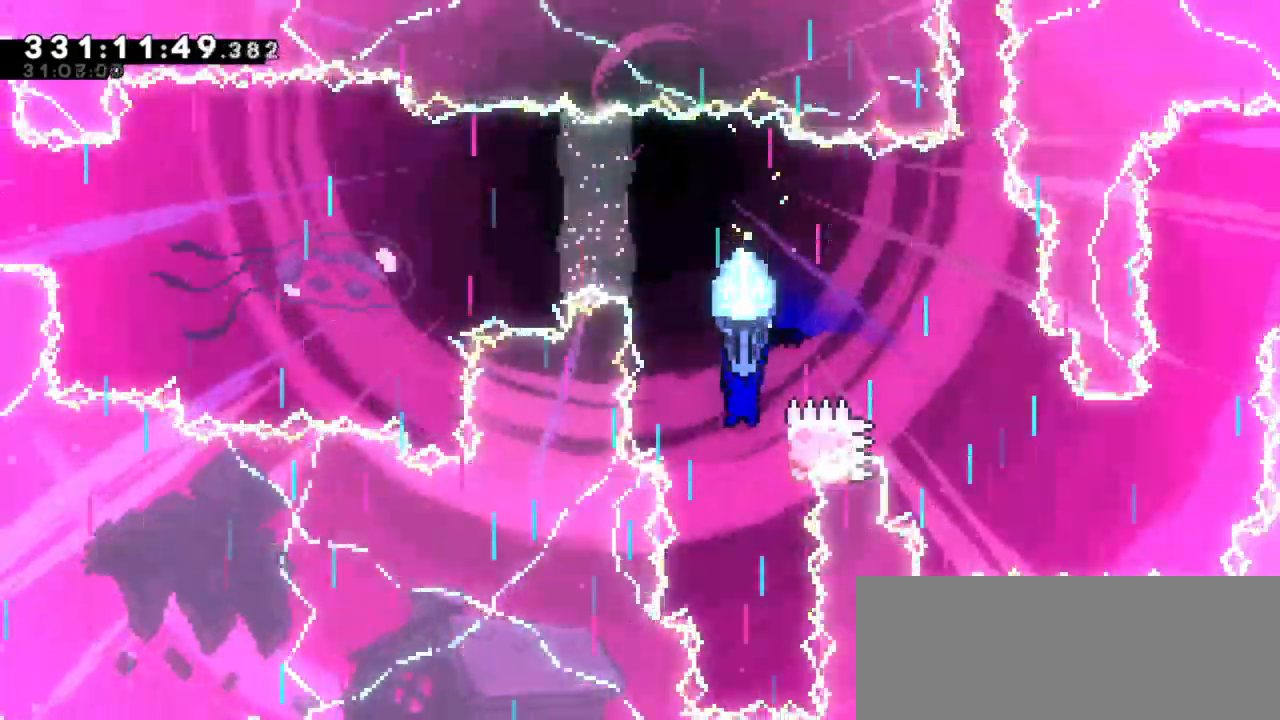
{"keys": ["grab", "right"], "events": [[350, "down", "up"], [433, "right", "down"]]}
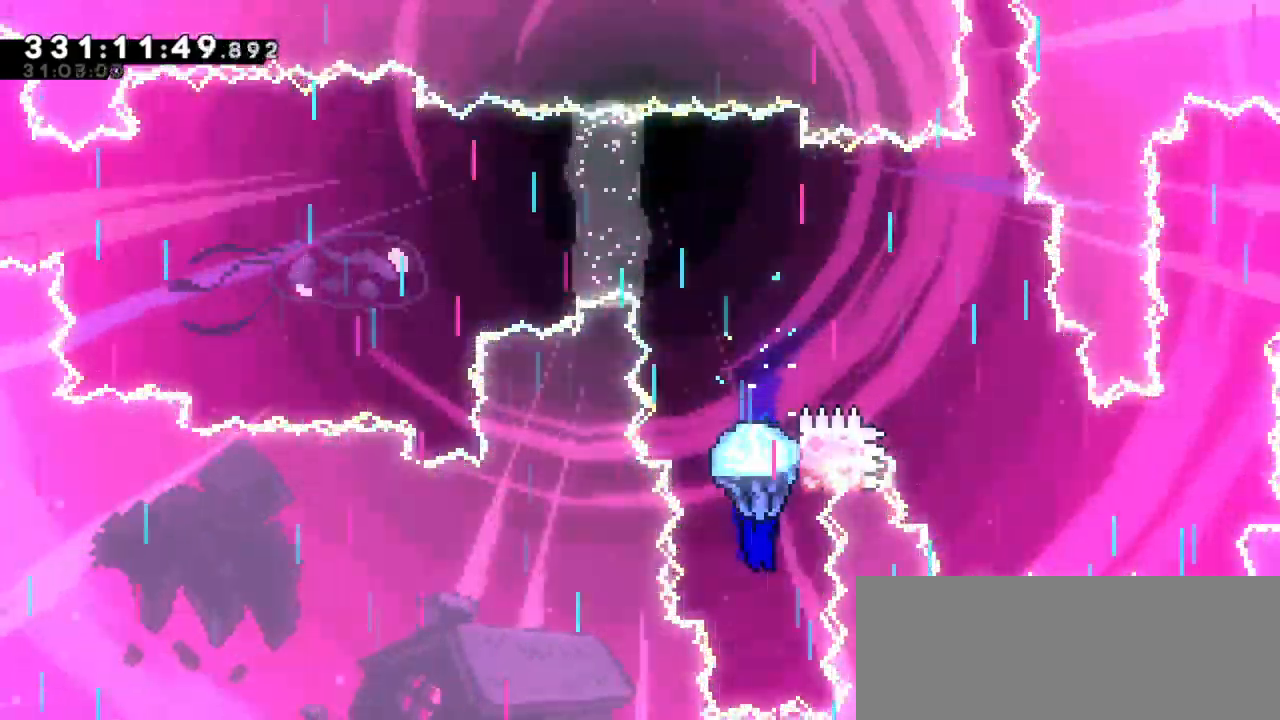
{"keys": ["grab"], "events": [[33, "right", "up"], [367, "right", "down"], [433, "right", "up"]]}
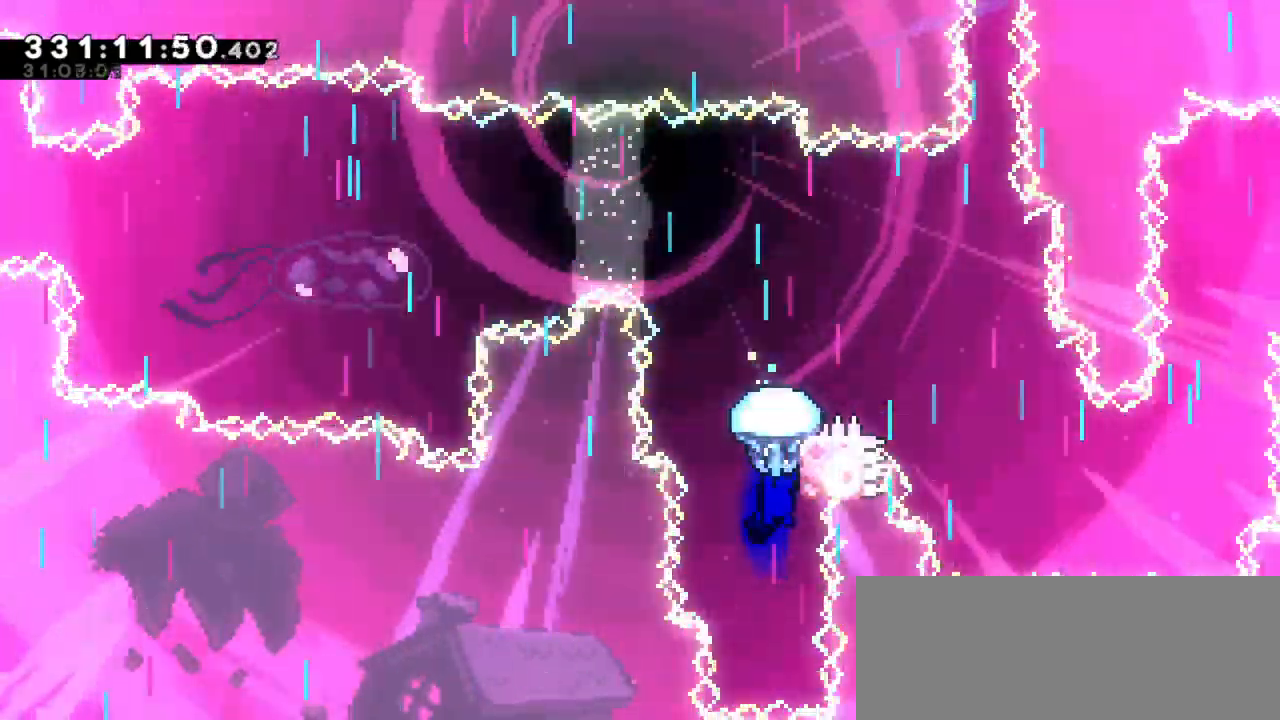
{"keys": ["grab"], "events": [[250, "left", "down"], [300, "left", "up"]]}
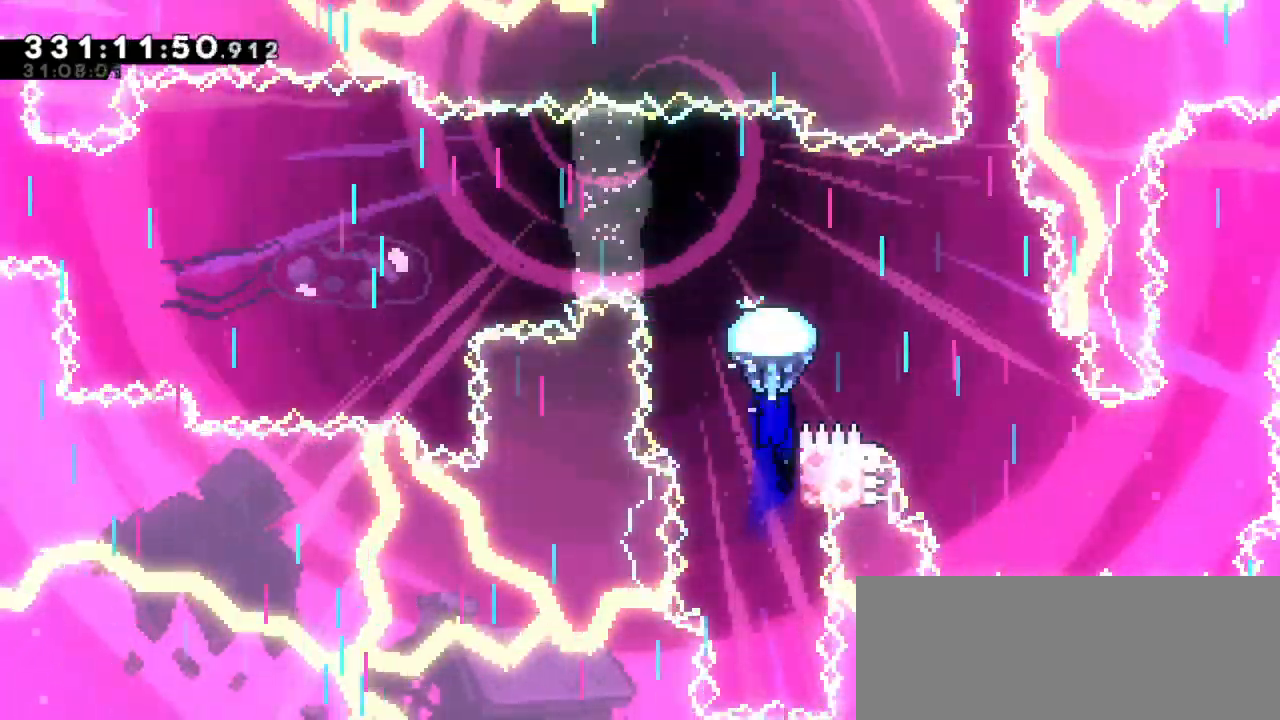
{"keys": ["down", "grab"], "events": [[50, "down", "down"]]}
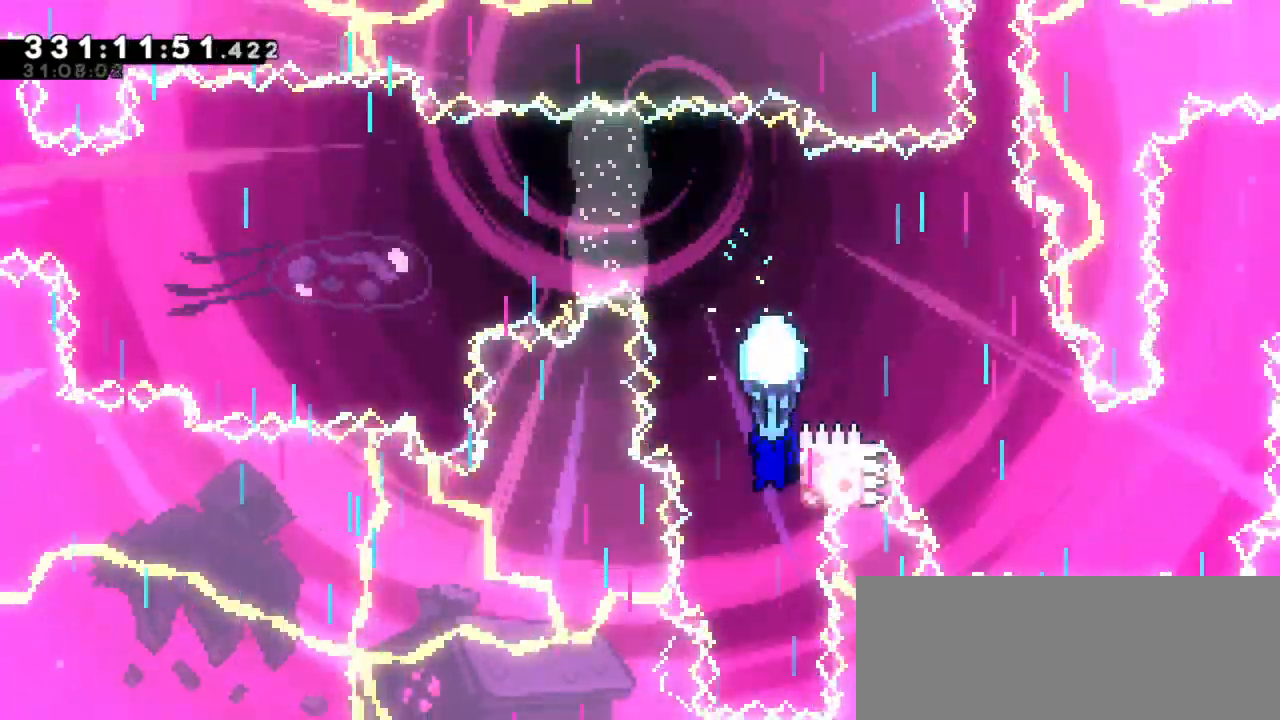
{"keys": ["up"], "events": [[233, "down", "up"], [433, "grab", "up"], [433, "up", "down"]]}
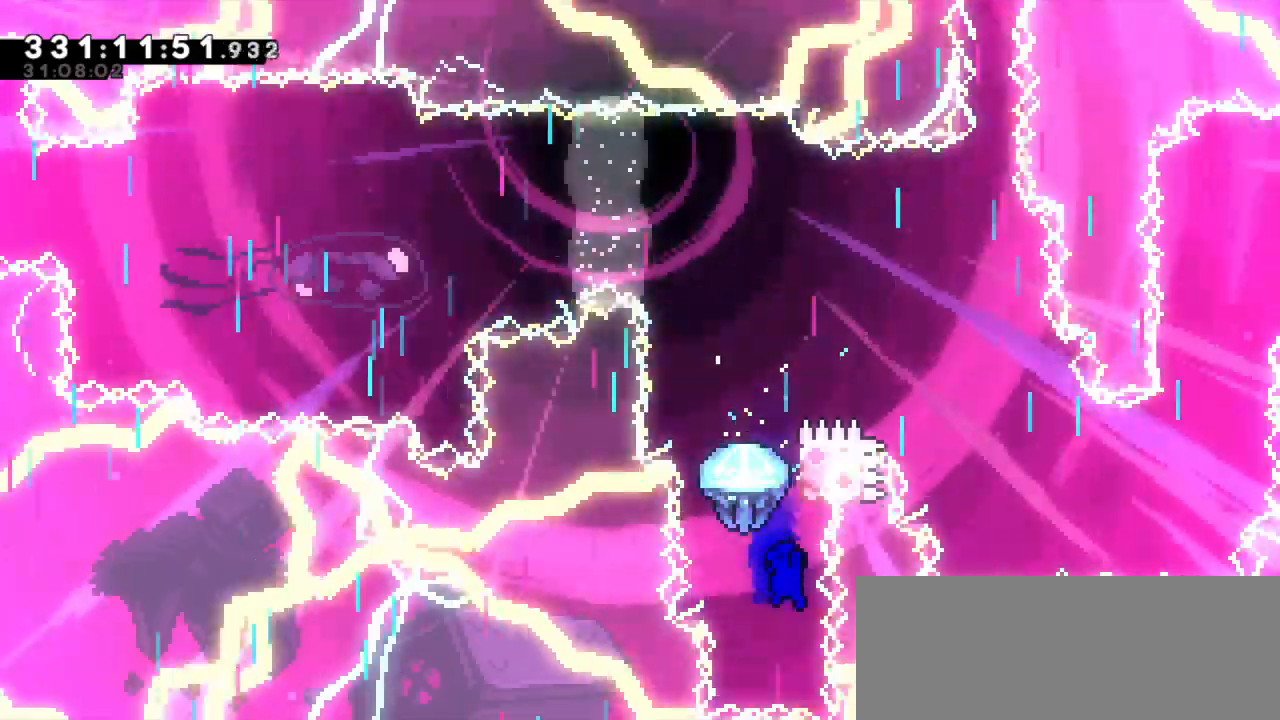
{"keys": ["grab", "jump2", "left"], "events": [[17, "dash", "down"], [250, "grab", "down"], [250, "jump2", "down"], [250, "up", "up"], [267, "left", "down"], [317, "dash", "up"]]}
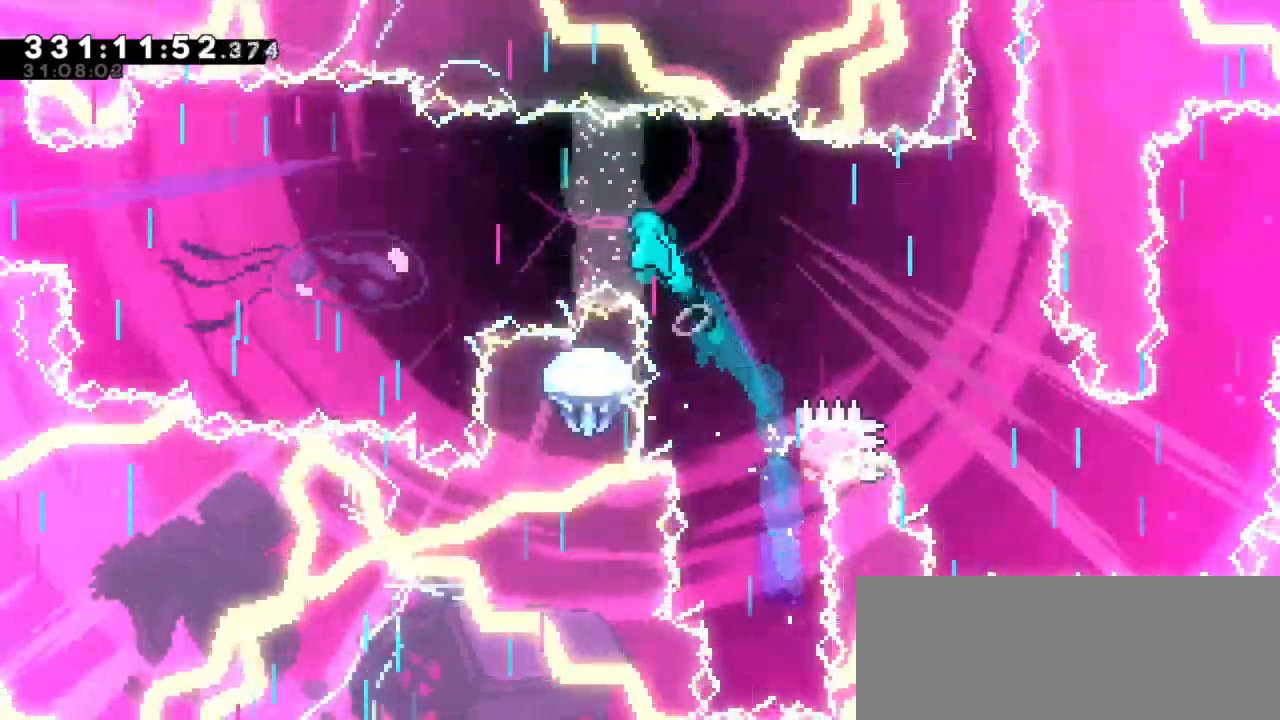
{"keys": ["grab", "left"], "events": [[400, "jump2", "up"]]}
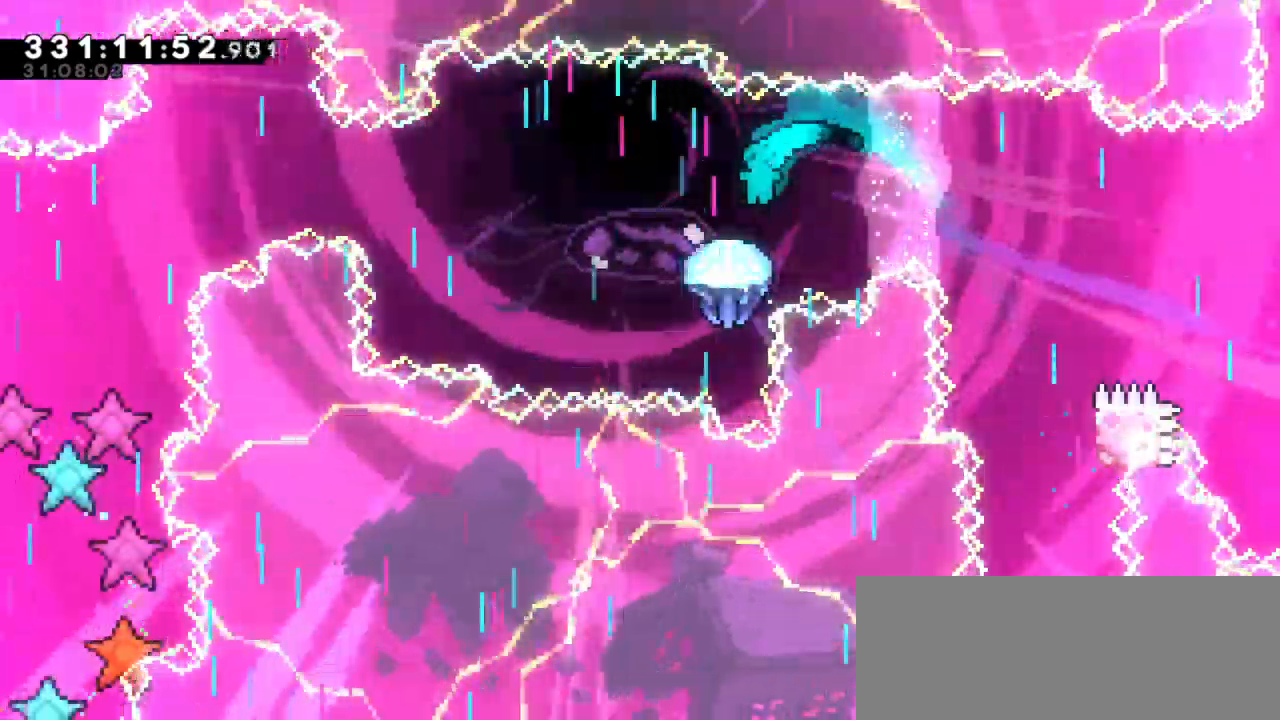
{"keys": ["grab", "left"], "events": []}
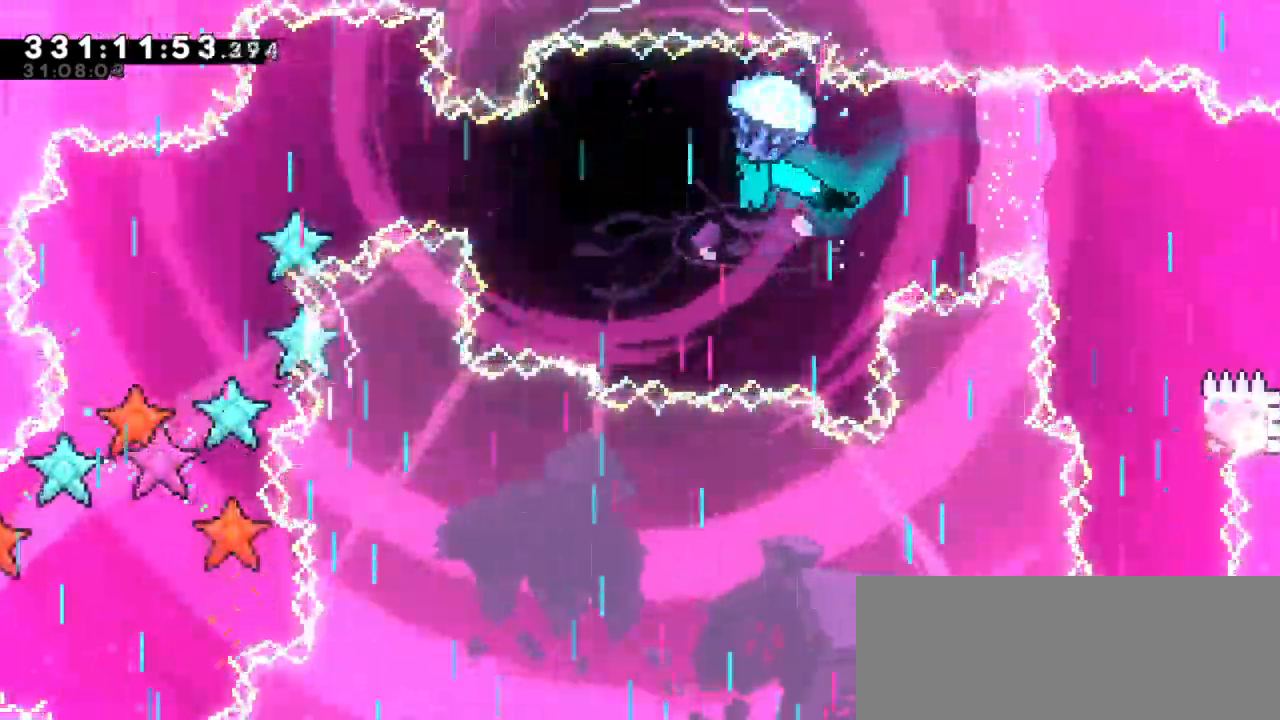
{"keys": ["down", "grab", "left"], "events": [[400, "down", "down"]]}
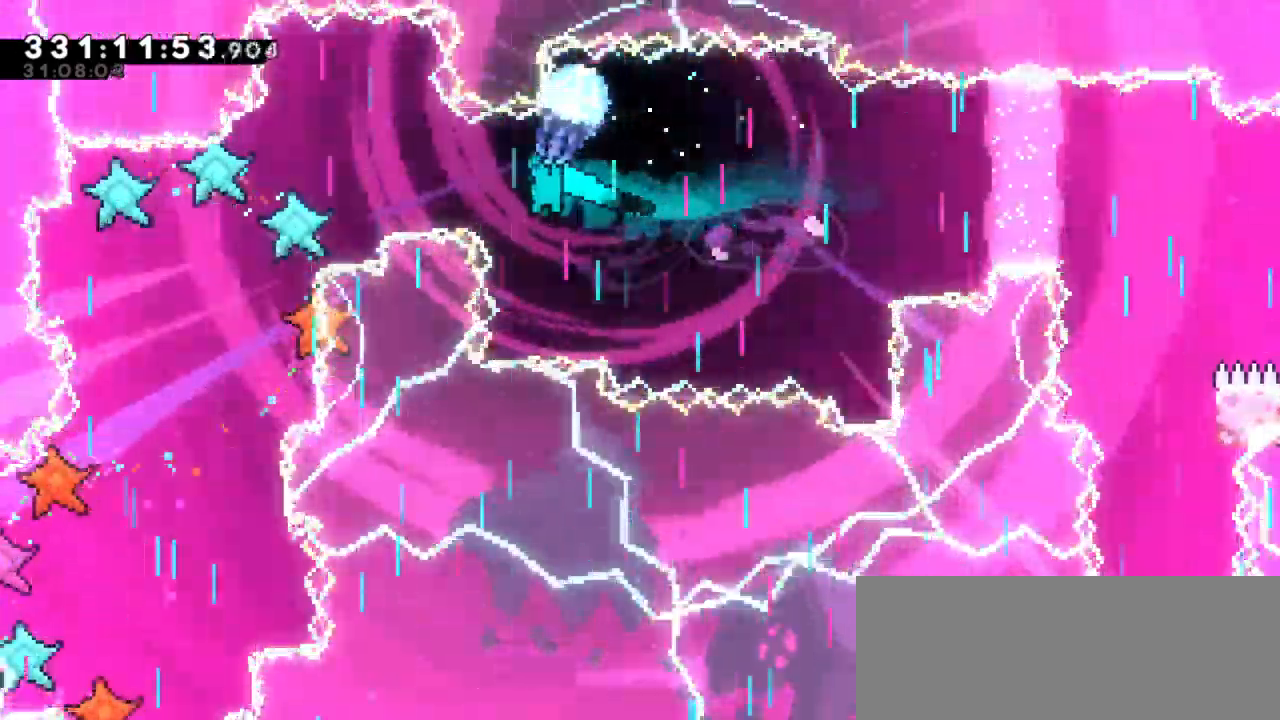
{"keys": ["down", "grab", "left"], "events": [[67, "down", "up"], [333, "down", "down"]]}
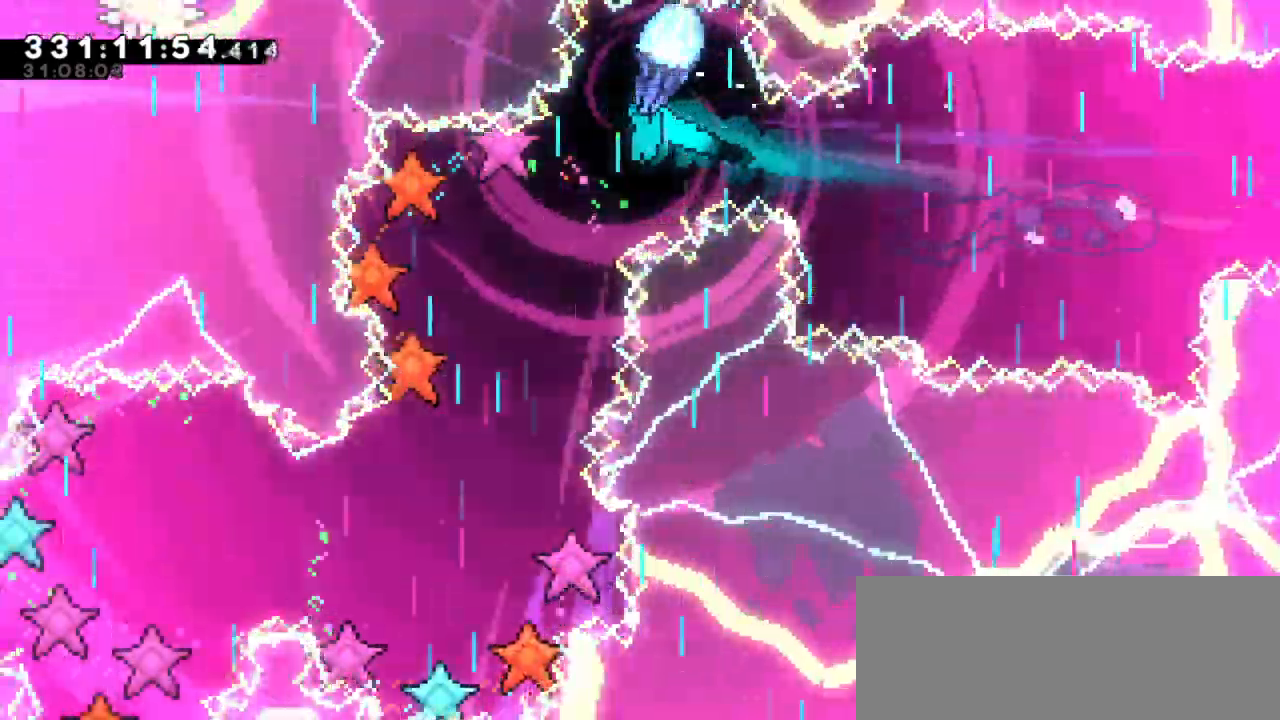
{"keys": ["grab"]}
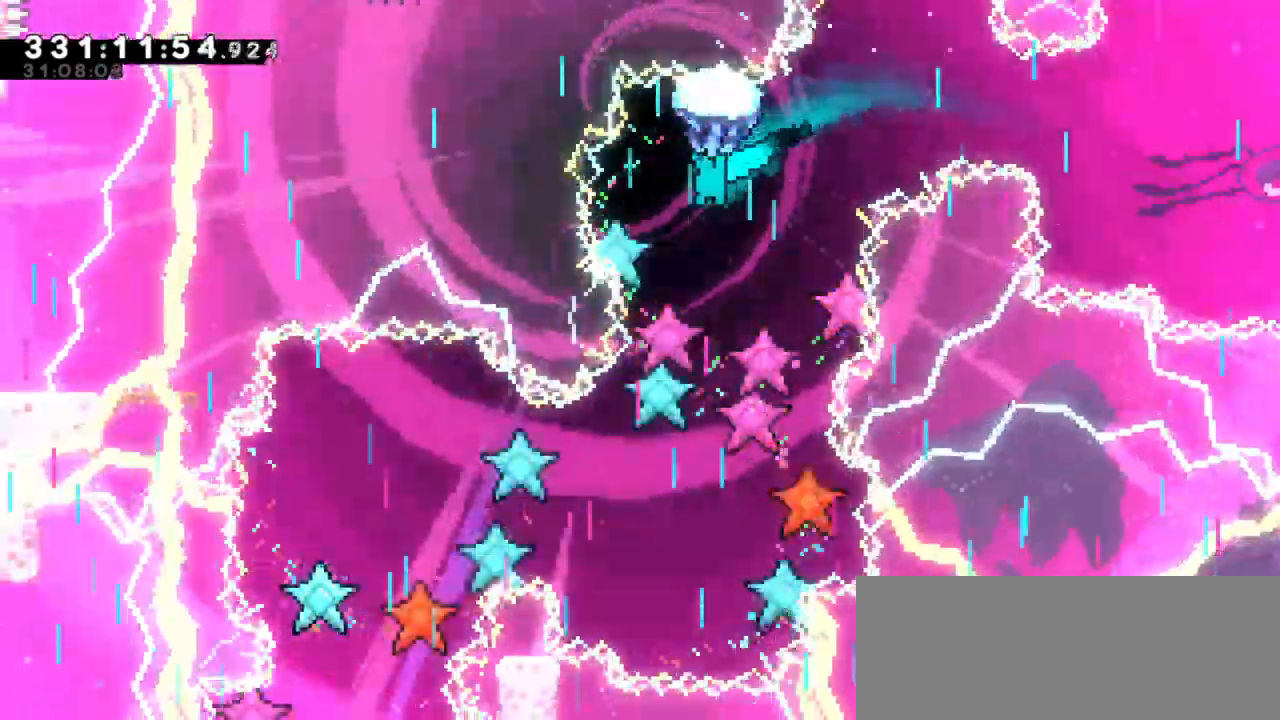
{"keys": ["down", "grab"], "events": [[83, "down", "down"]]}
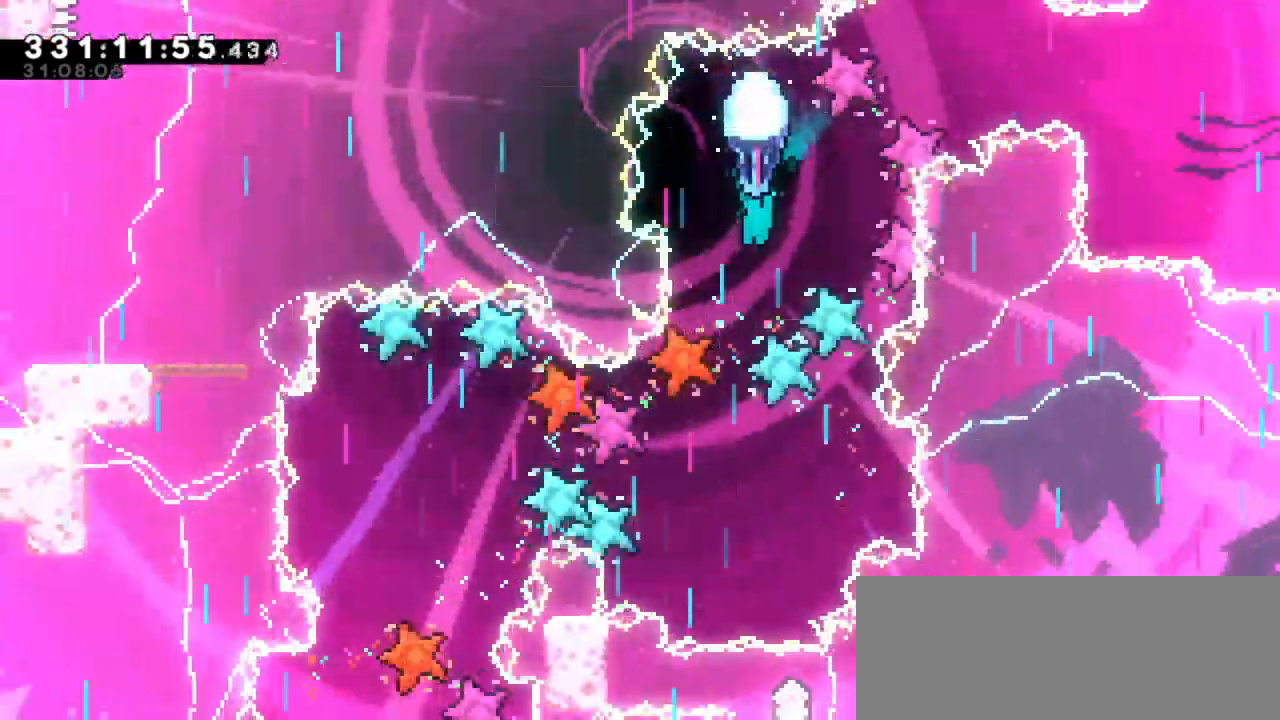
{"keys": ["down", "grab", "left"], "events": [[500, "left", "down"]]}
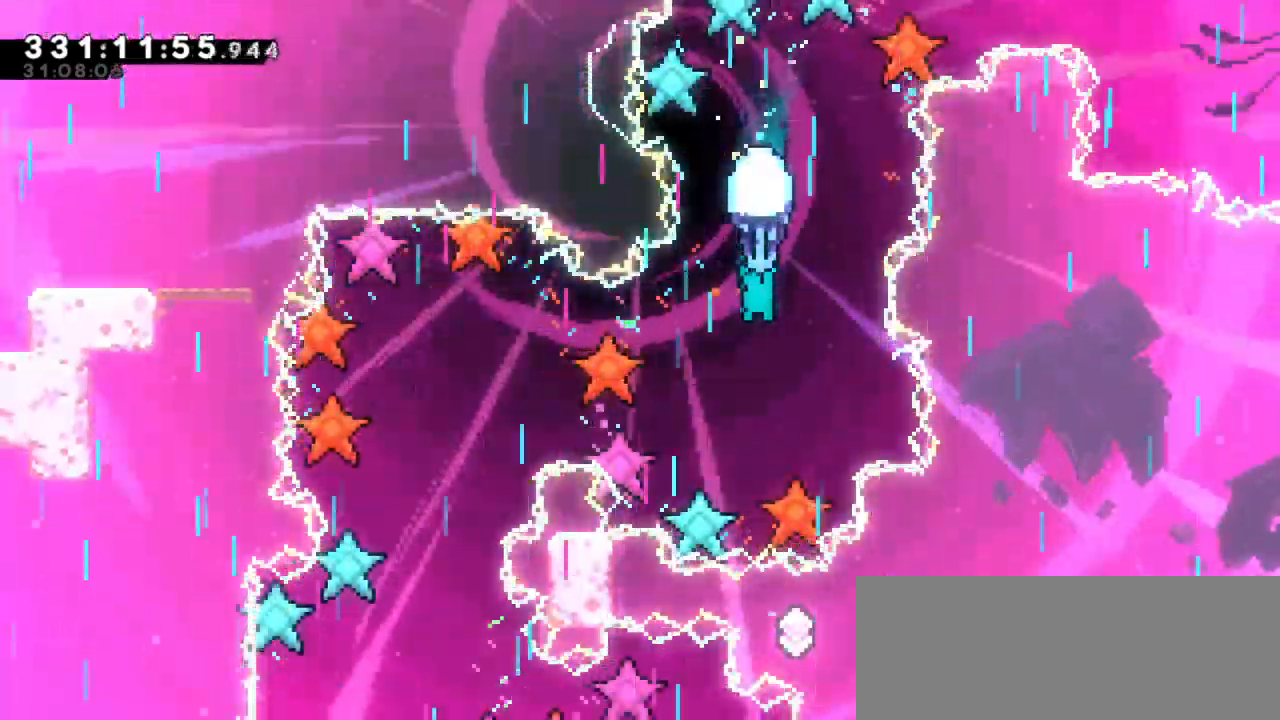
{"keys": ["down", "grab"], "events": [[133, "down", "up"], [133, "left", "up"], [467, "down", "down"]]}
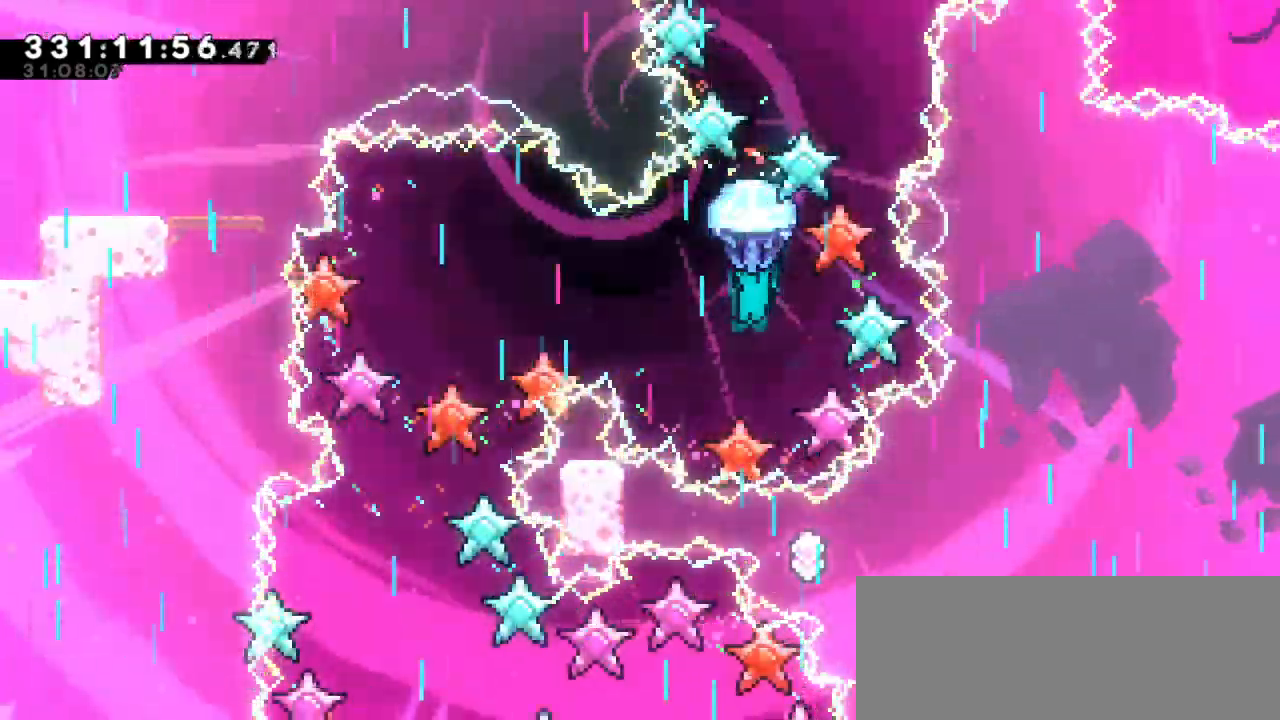
{"keys": ["grab"], "events": [[217, "down", "up"]]}
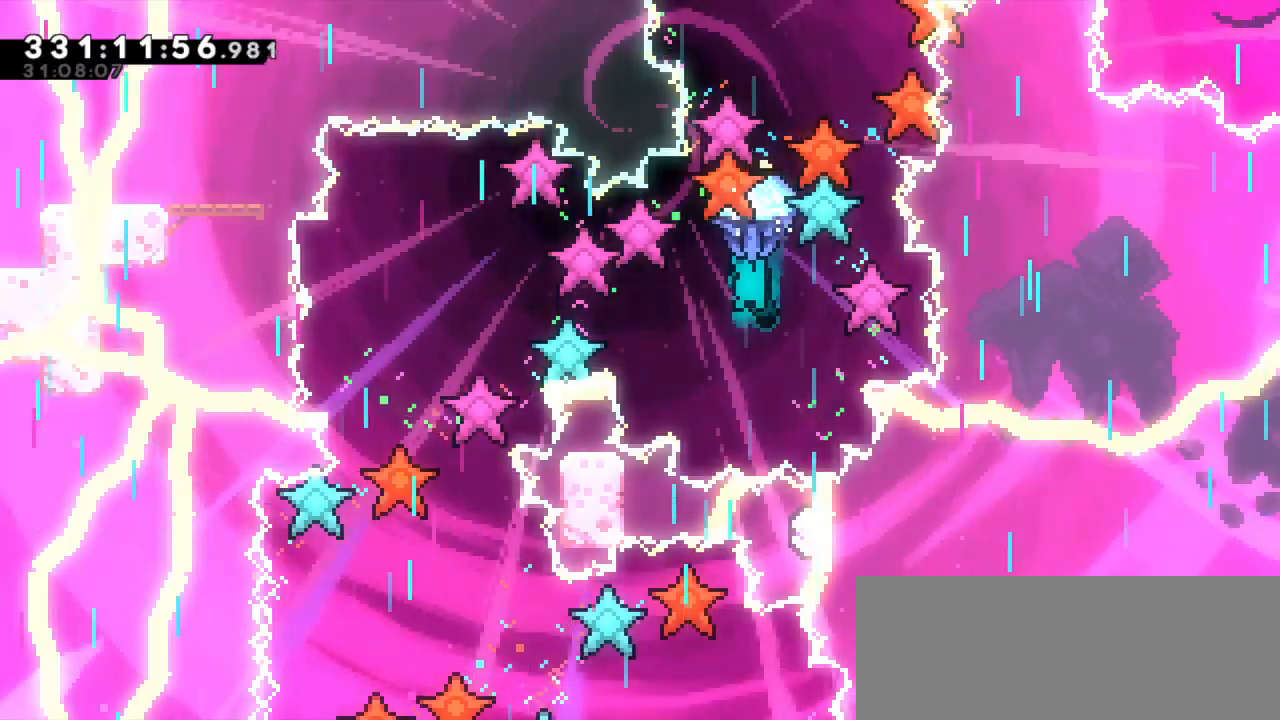
{"keys": ["grab"], "events": [[50, "down", "down"], [367, "down", "up"]]}
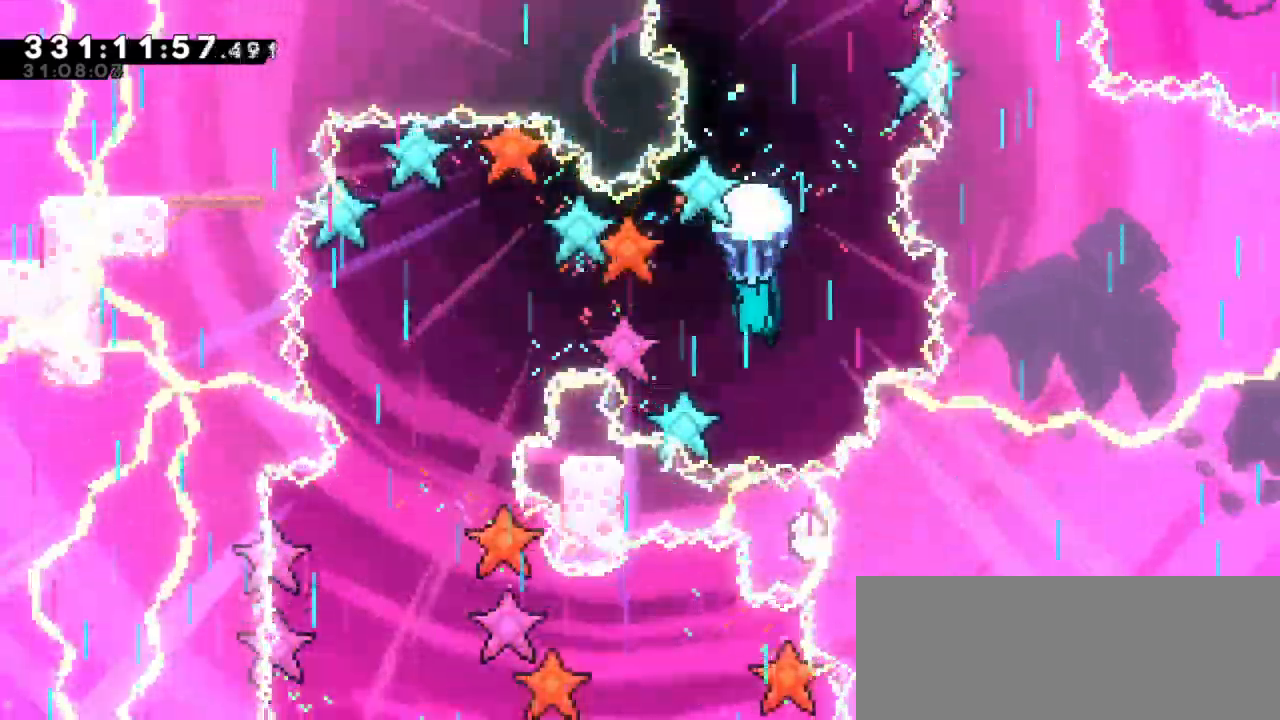
{"keys": ["grab", "left"], "events": [[150, "left", "down"]]}
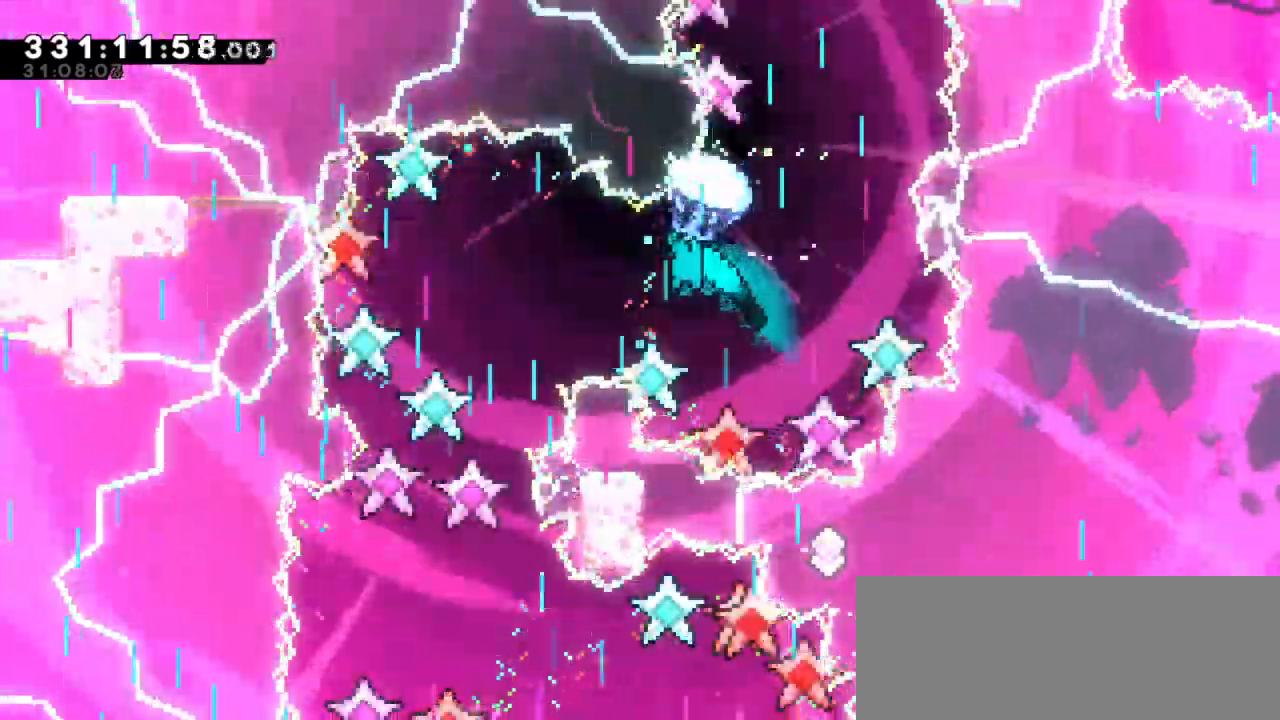
{"keys": ["grab"], "events": [[133, "down", "down"], [383, "down", "up"], [383, "left", "up"]]}
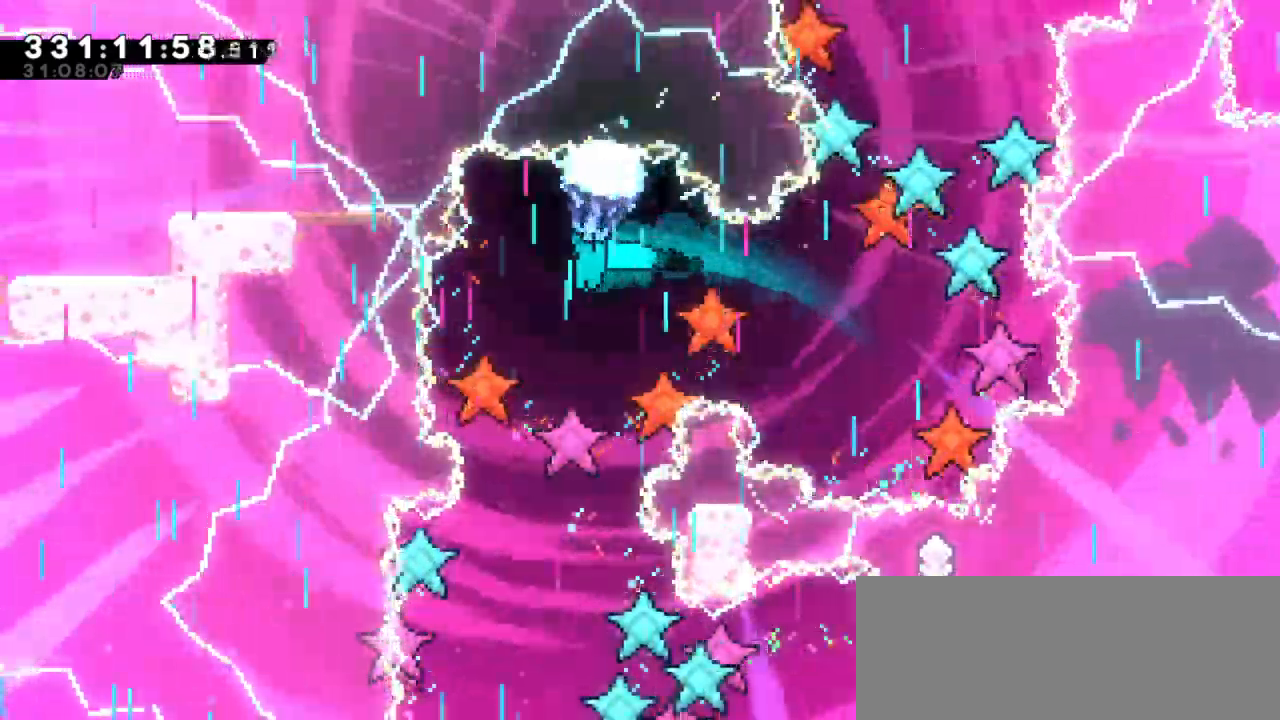
{"keys": ["down", "grab"], "events": [[67, "down", "down"]]}
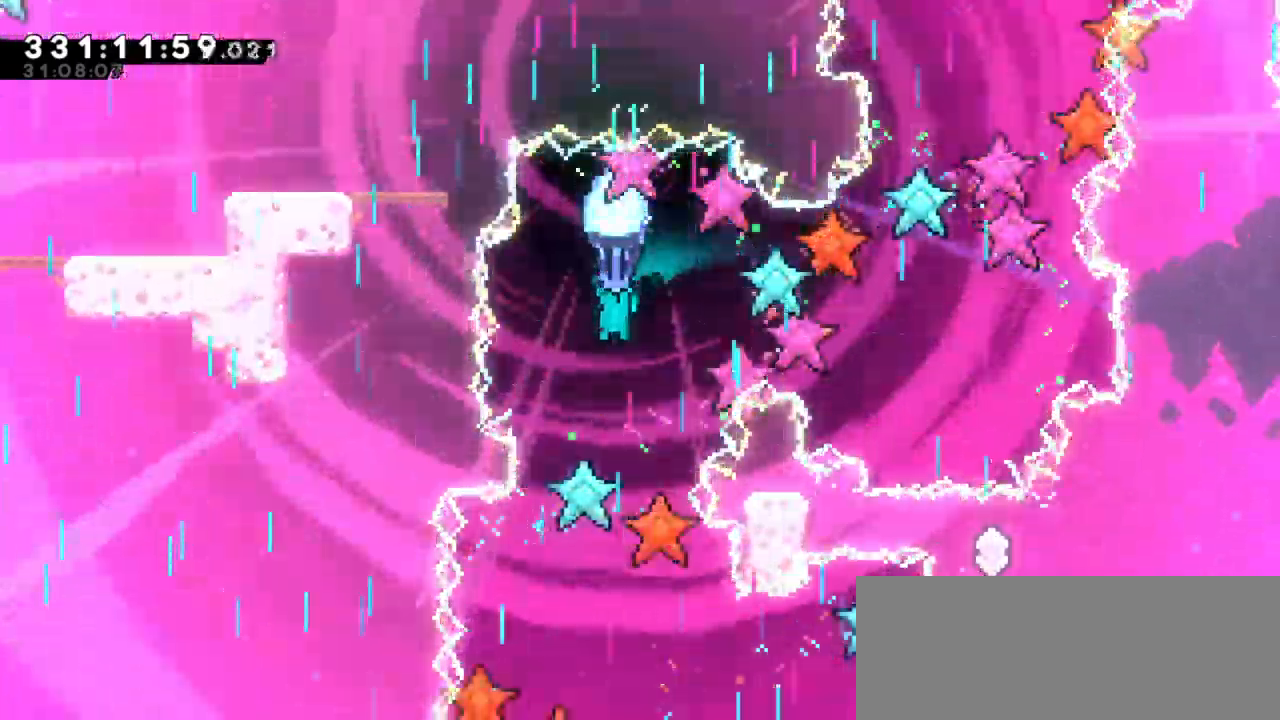
{"keys": ["down", "grab"], "events": []}
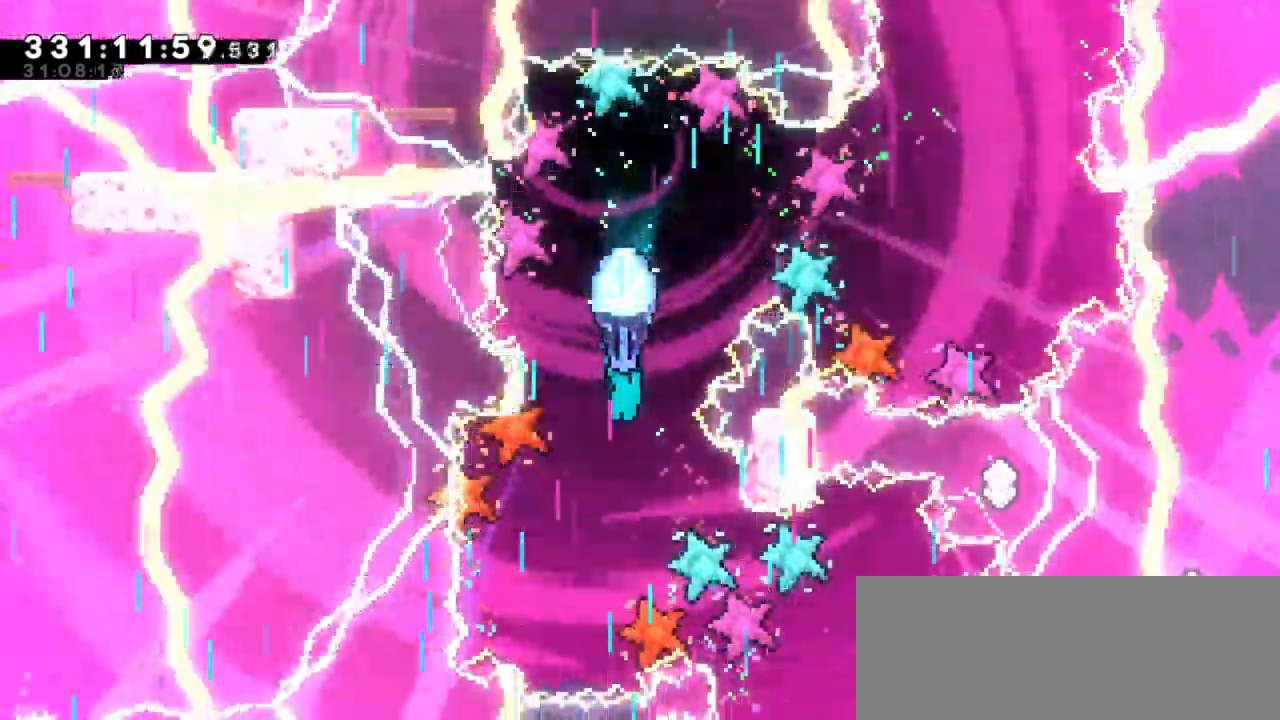
{"keys": ["grab"], "events": [[367, "down", "up"]]}
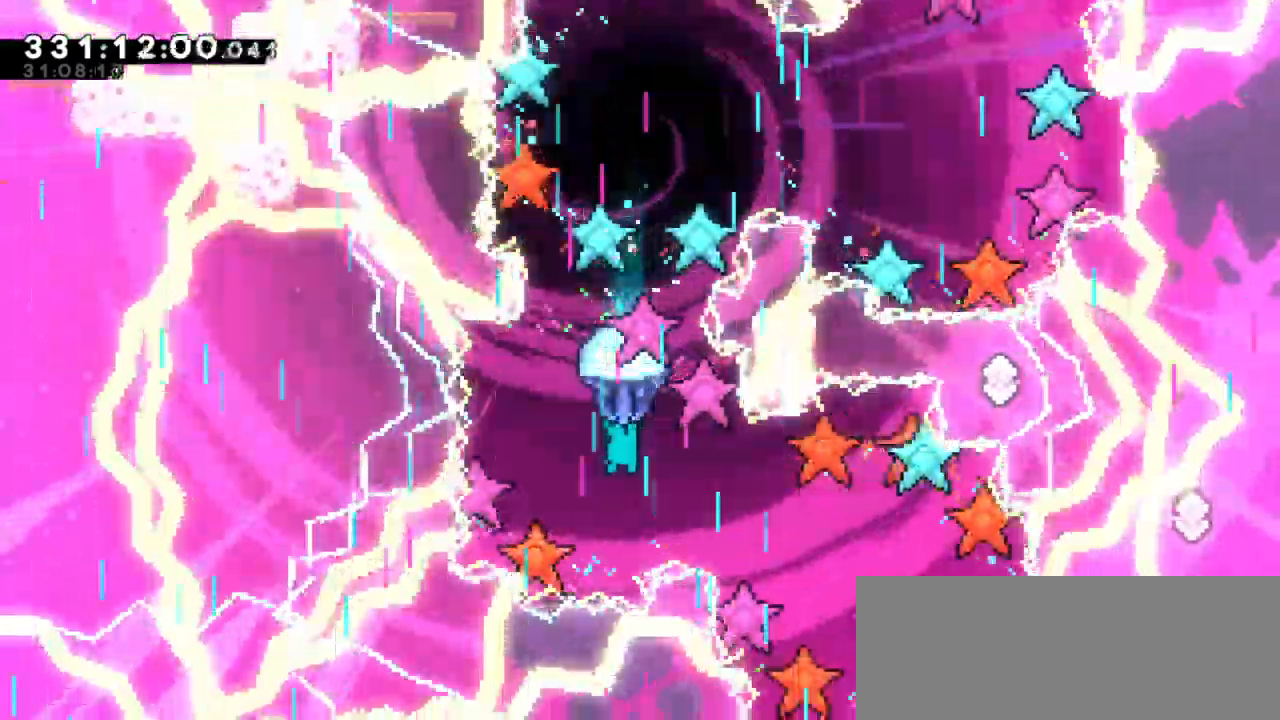
{"keys": ["down", "grab", "right"], "events": [[383, "down", "down"], [383, "right", "down"]]}
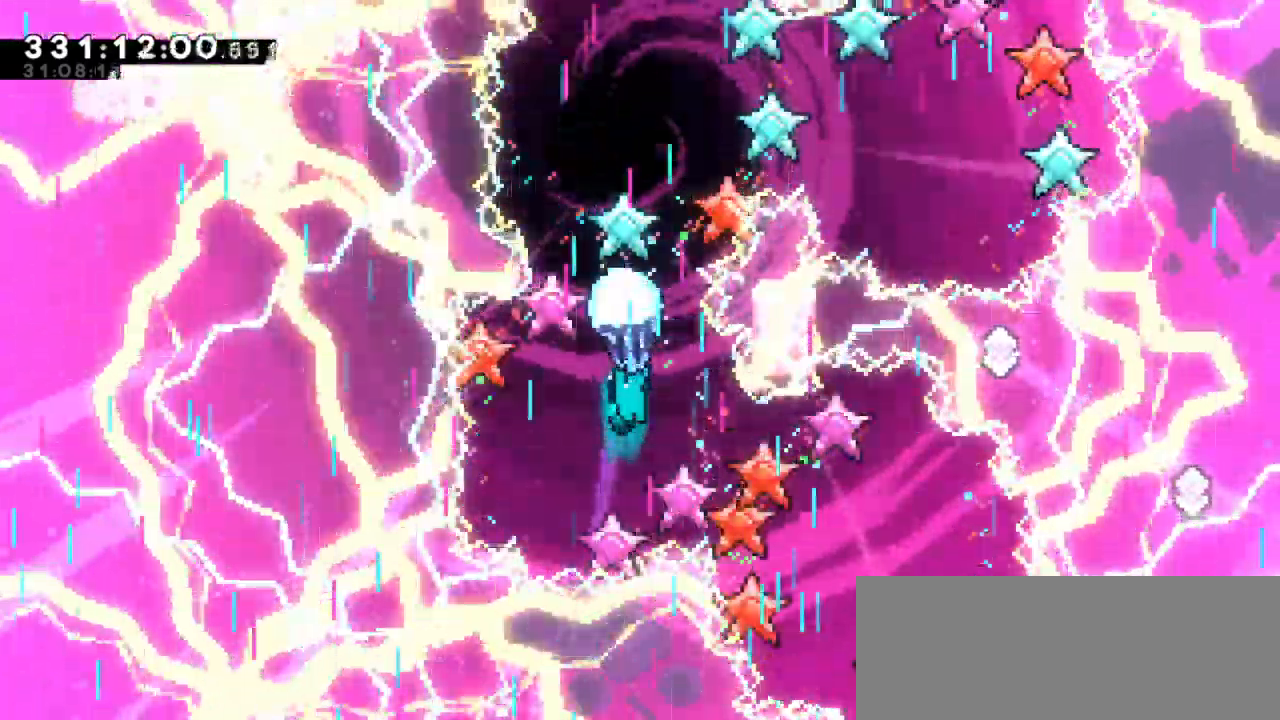
{"keys": ["down", "grab", "right"], "events": []}
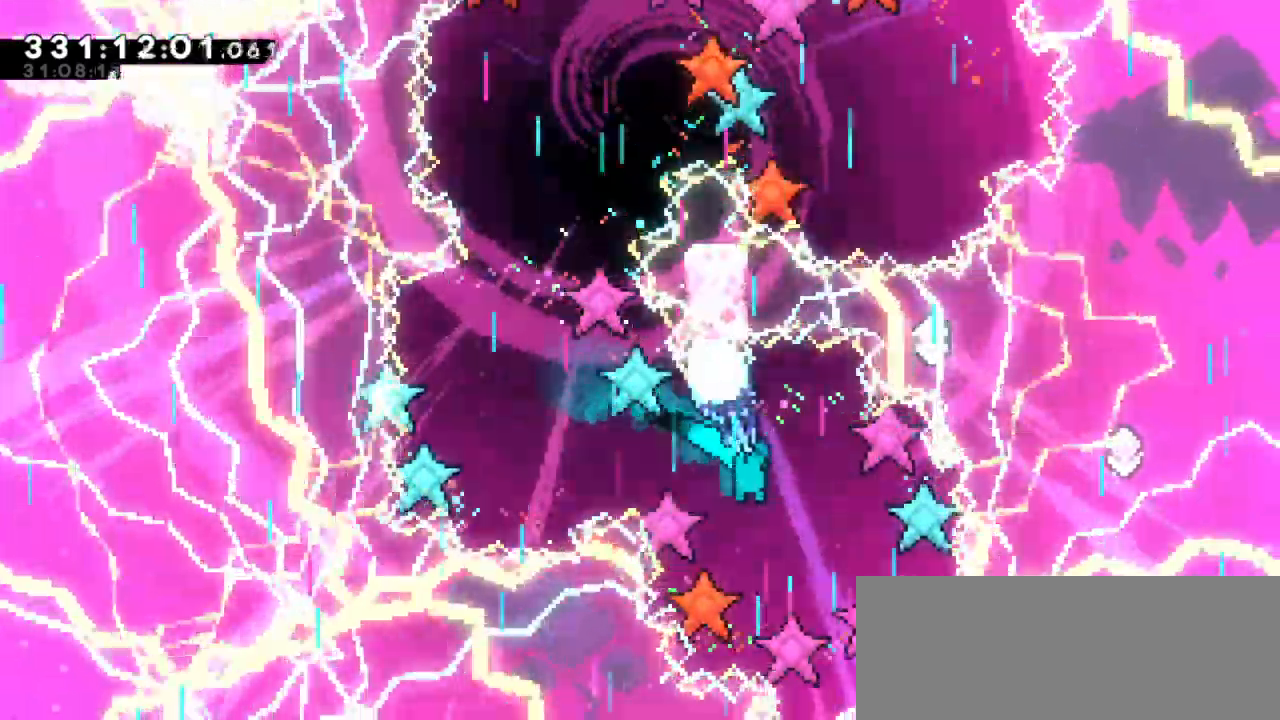
{"keys": ["down", "grab"], "events": [[17, "down", "up"], [17, "right", "up"], [317, "down", "down"]]}
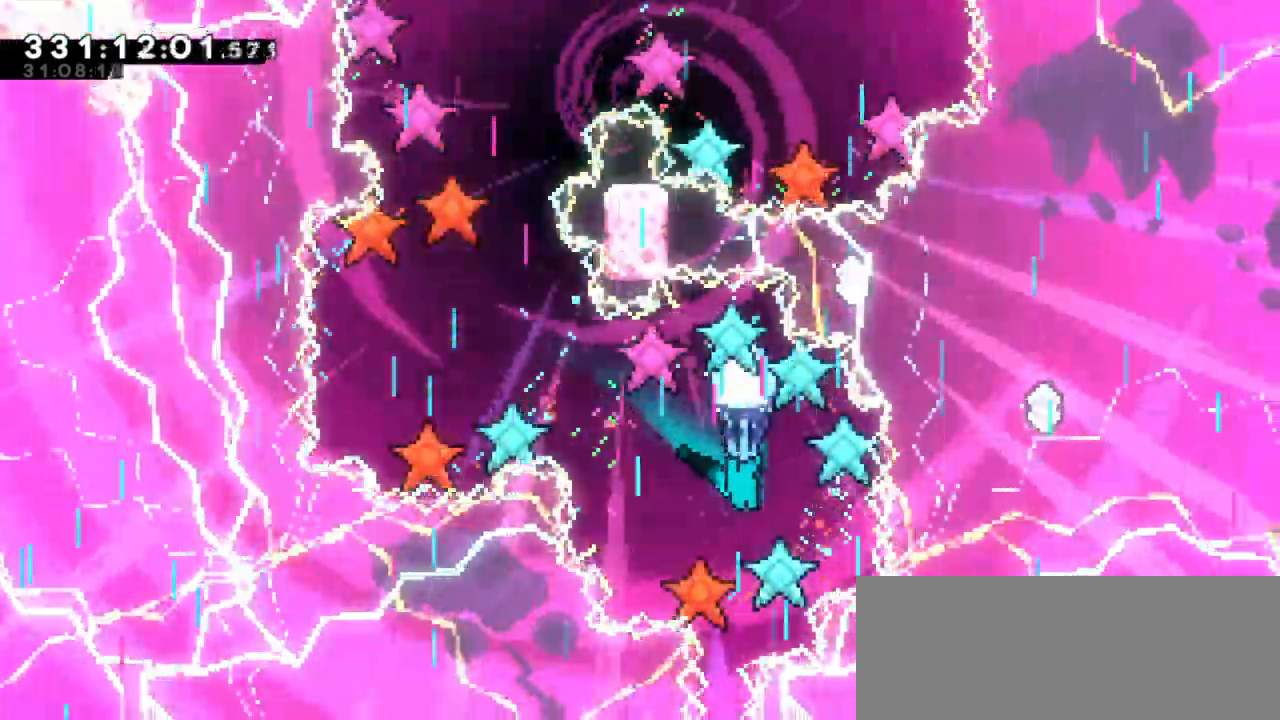
{"keys": ["down", "grab"], "events": [[383, "left", "down"], [483, "left", "up"]]}
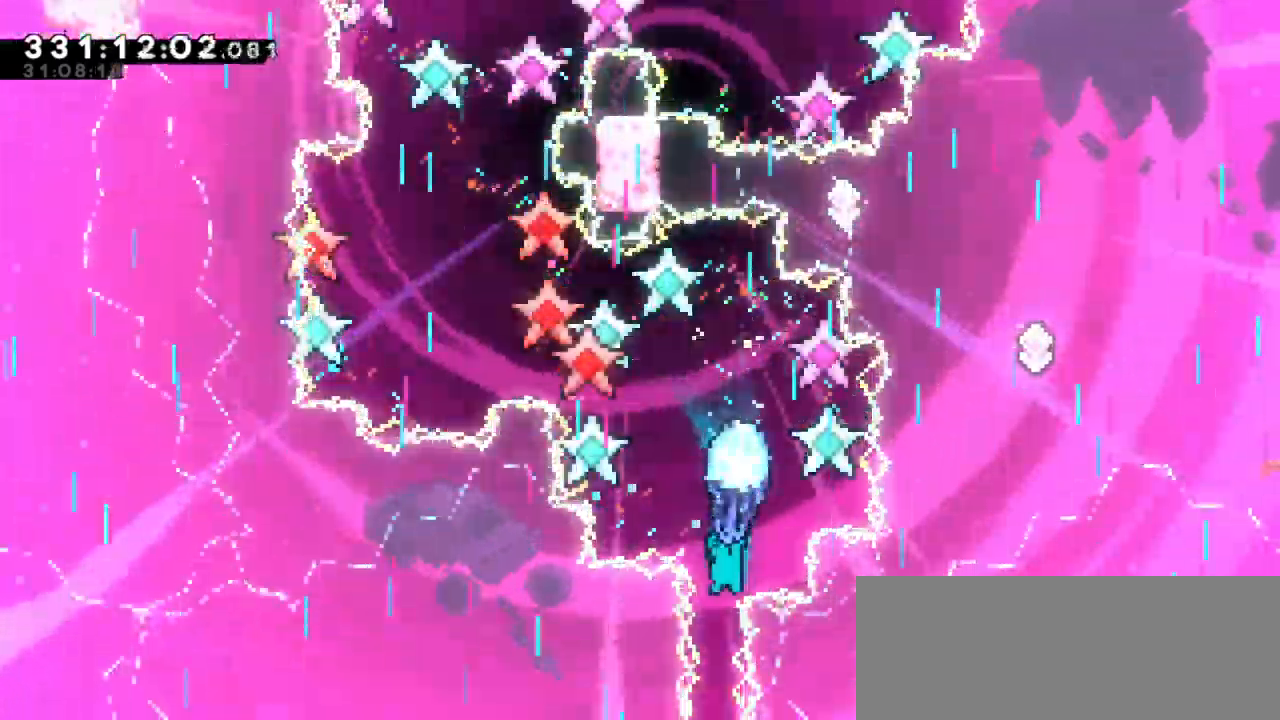
{"keys": ["down", "grab"], "events": [[450, "left", "down"], [500, "left", "up"]]}